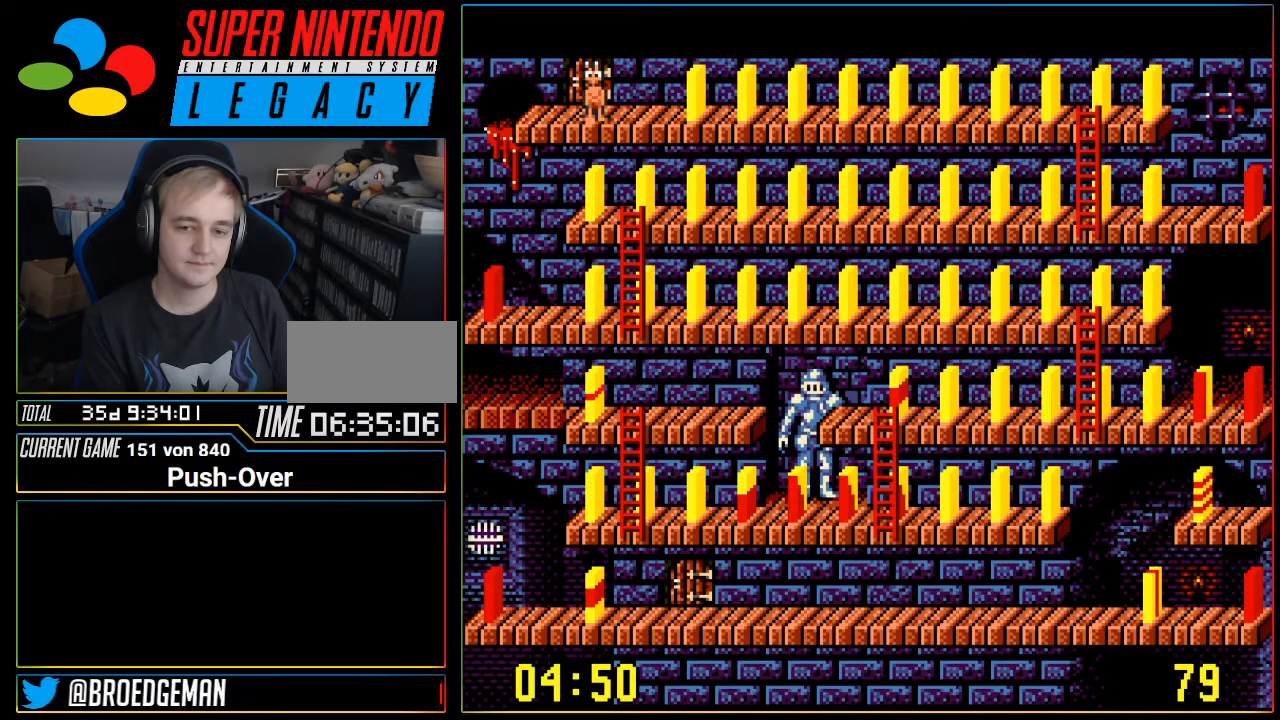
Gameplay with a controller (Nintendo layout); each line is a JSON object with the inputs held at the frame after it. "events" lists button and stick changes between this image and that frame as [ms after this image, input, new state], when the widget could be followed in between. Not read: L3 R3.
{"buttons": ["DPAD_RIGHT"], "events": [[433, "DPAD_RIGHT", "down"]]}
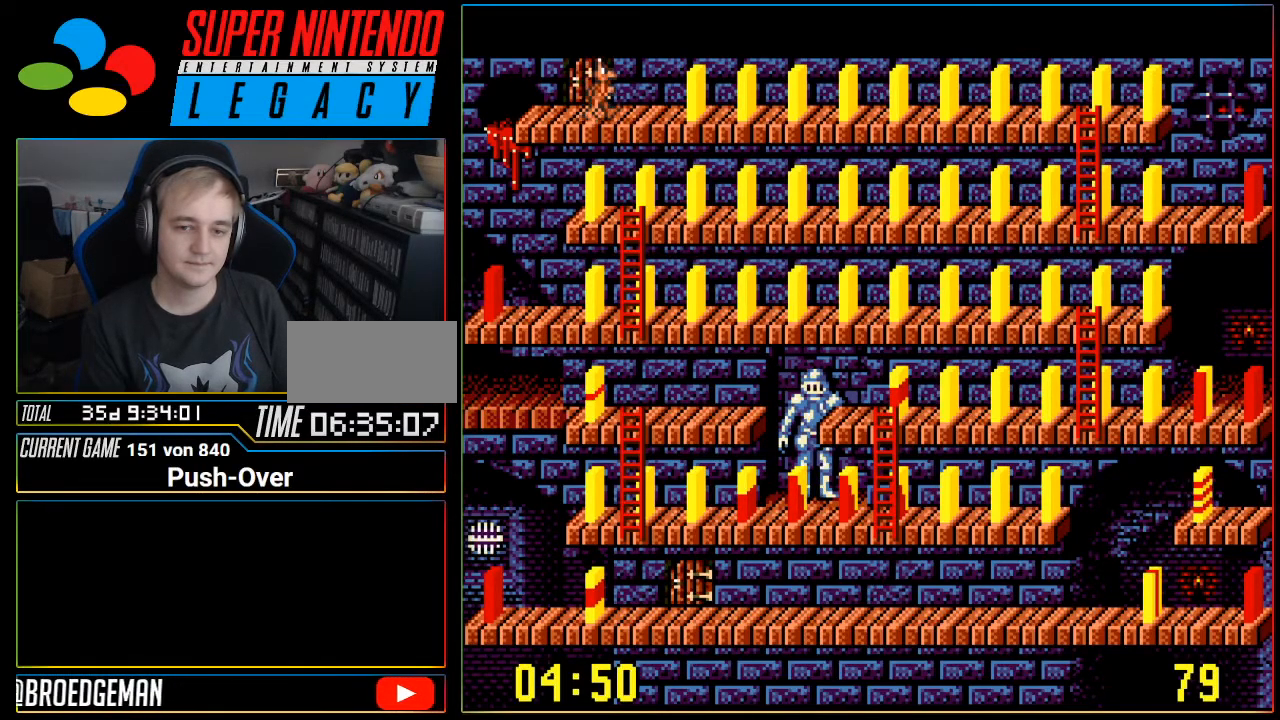
{"buttons": ["DPAD_DOWN"], "events": [[50, "DPAD_RIGHT", "up"], [434, "DPAD_DOWN", "down"]]}
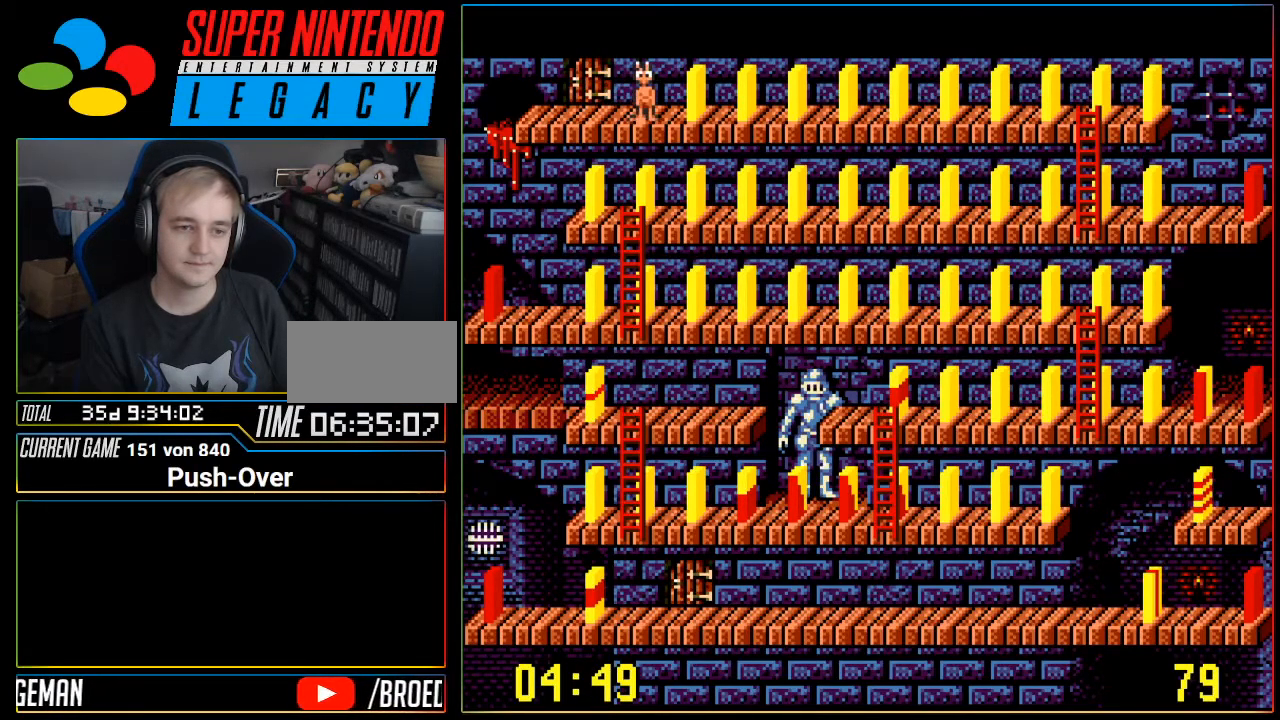
{"buttons": ["DPAD_RIGHT"], "events": [[267, "DPAD_DOWN", "up"], [467, "DPAD_RIGHT", "down"]]}
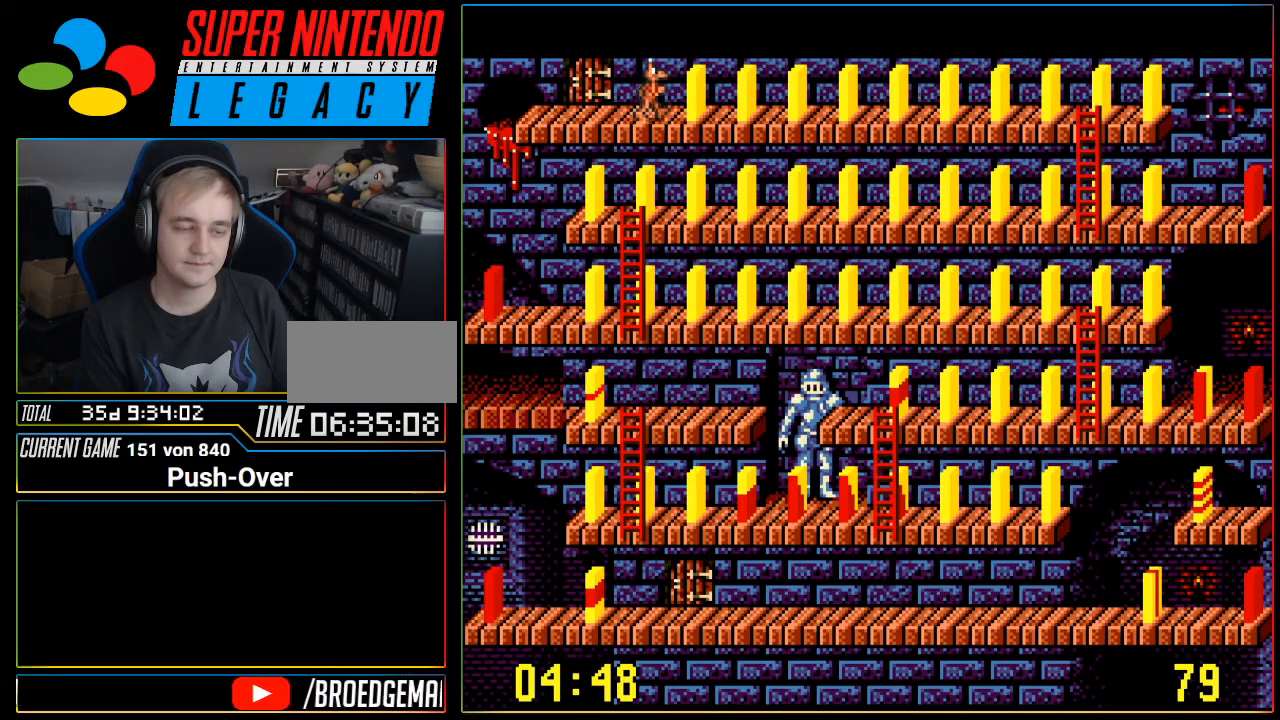
{"buttons": ["DPAD_RIGHT"], "events": []}
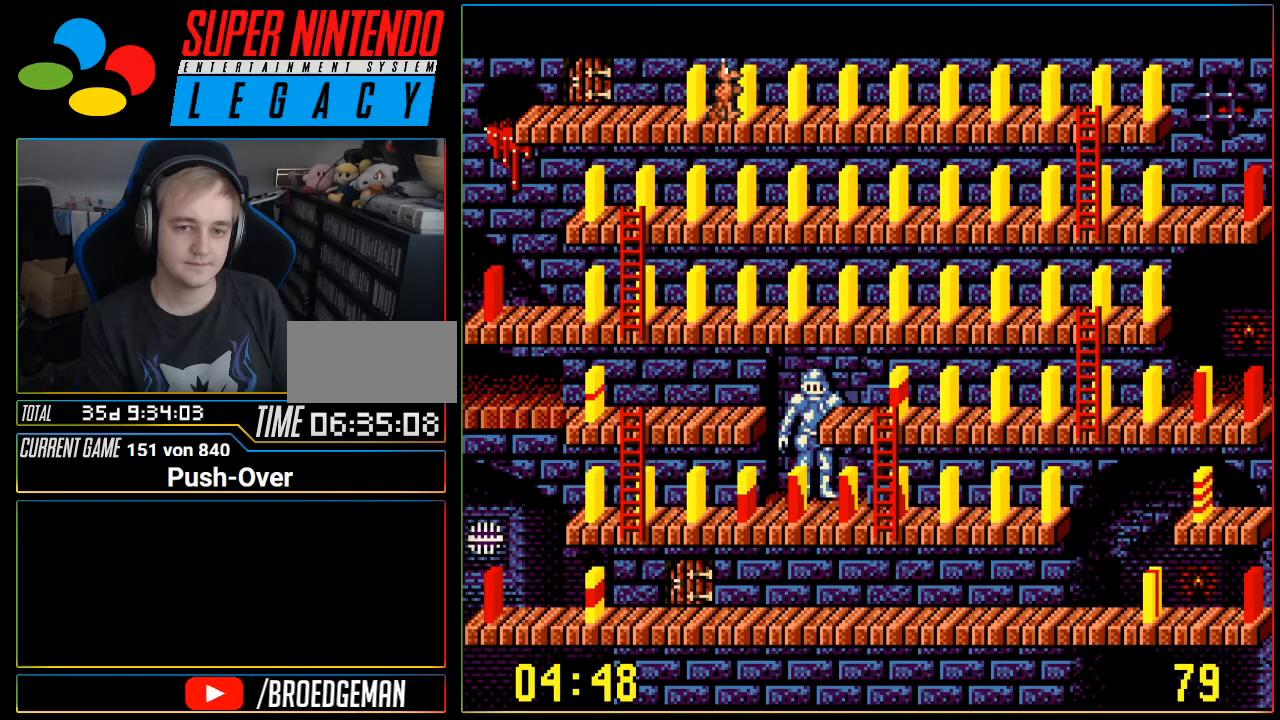
{"buttons": ["DPAD_RIGHT"], "events": []}
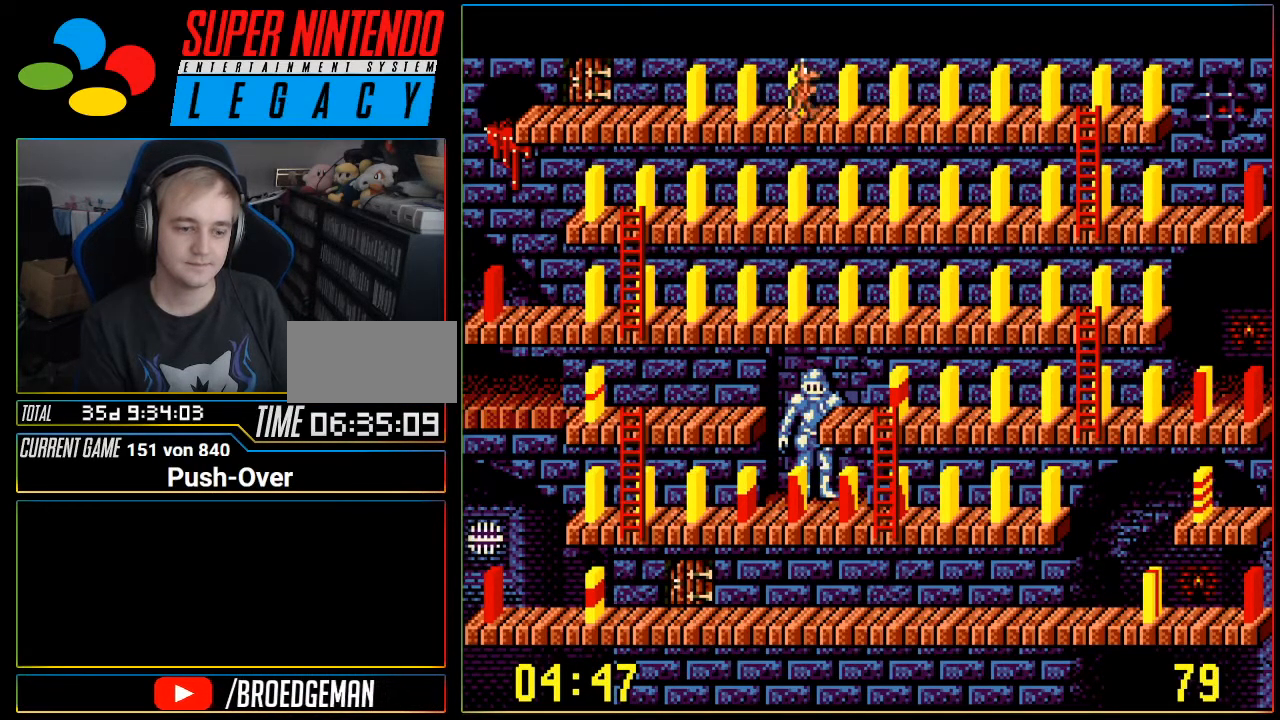
{"buttons": ["DPAD_RIGHT"], "events": []}
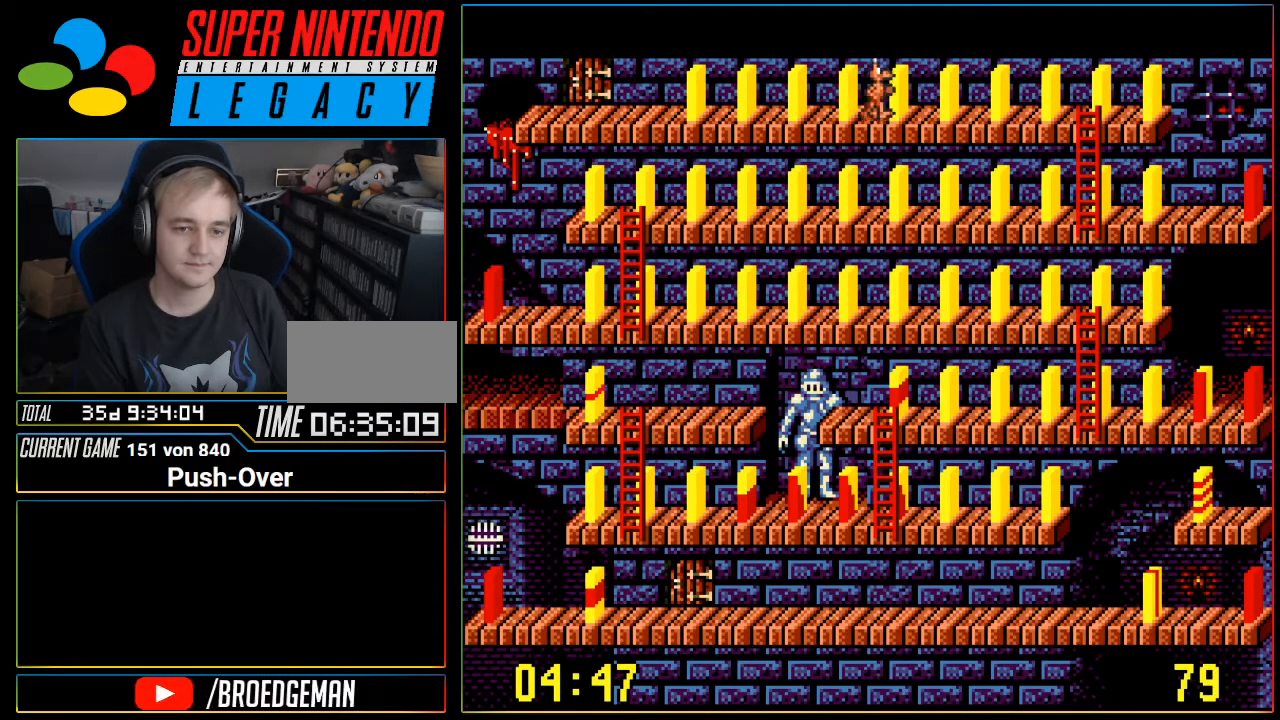
{"buttons": ["DPAD_RIGHT"], "events": []}
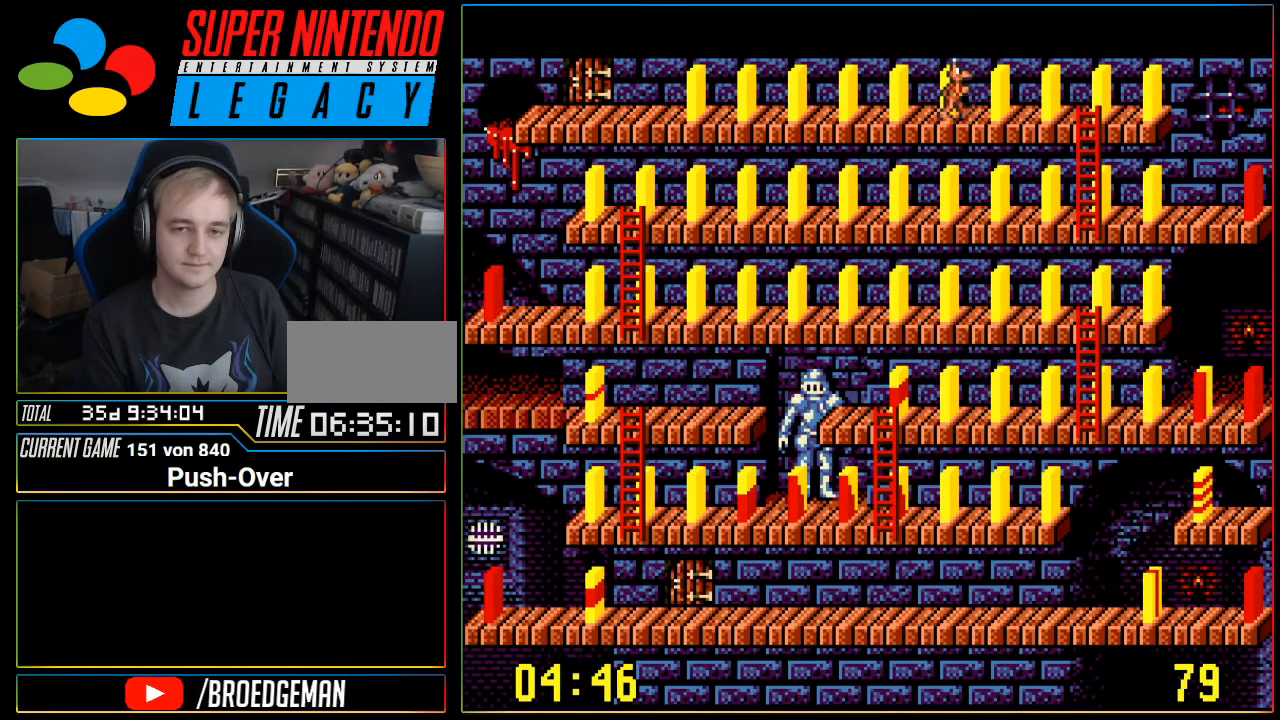
{"buttons": ["DPAD_RIGHT"], "events": []}
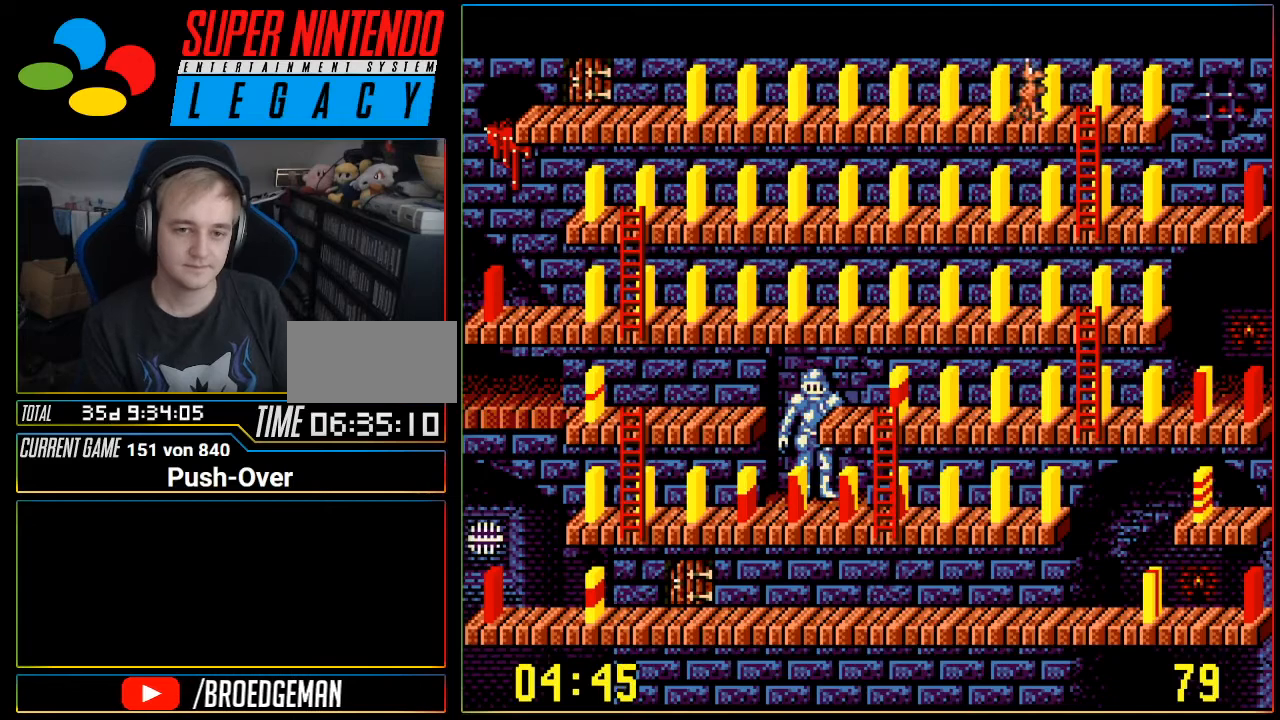
{"buttons": ["DPAD_DOWN"], "events": [[116, "DPAD_RIGHT", "up"], [433, "DPAD_DOWN", "down"]]}
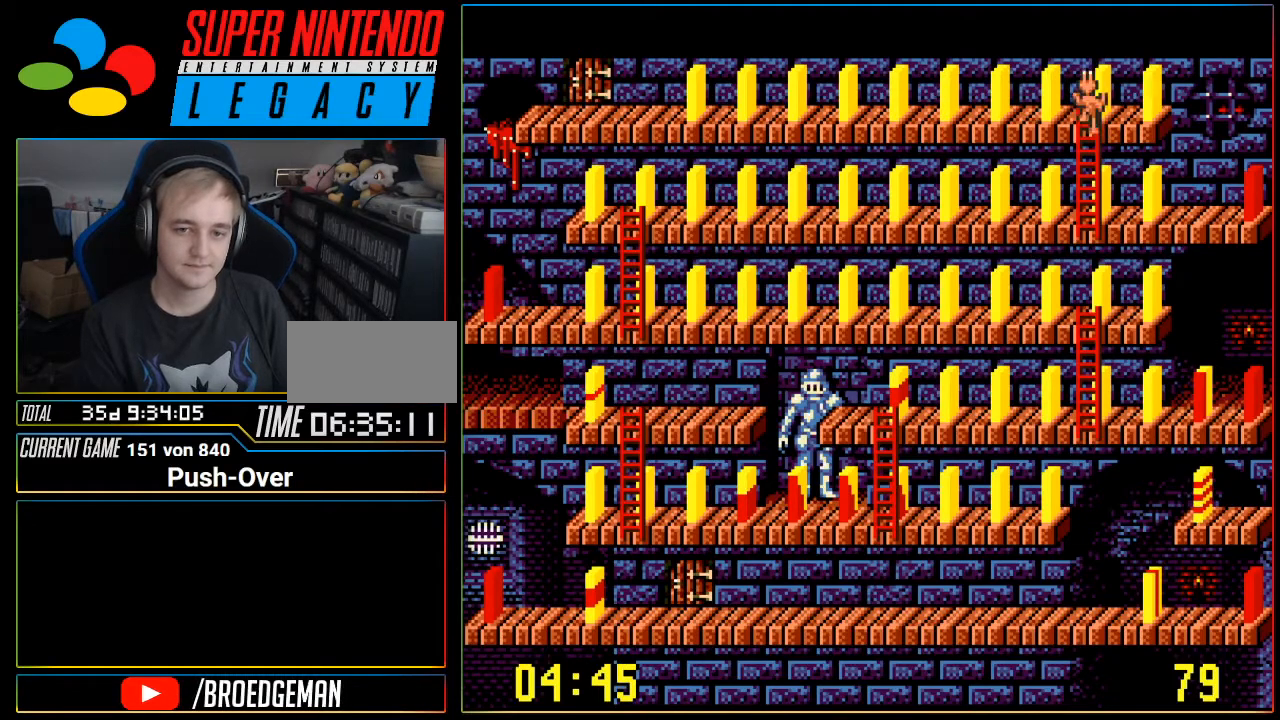
{"buttons": ["DPAD_DOWN"], "events": []}
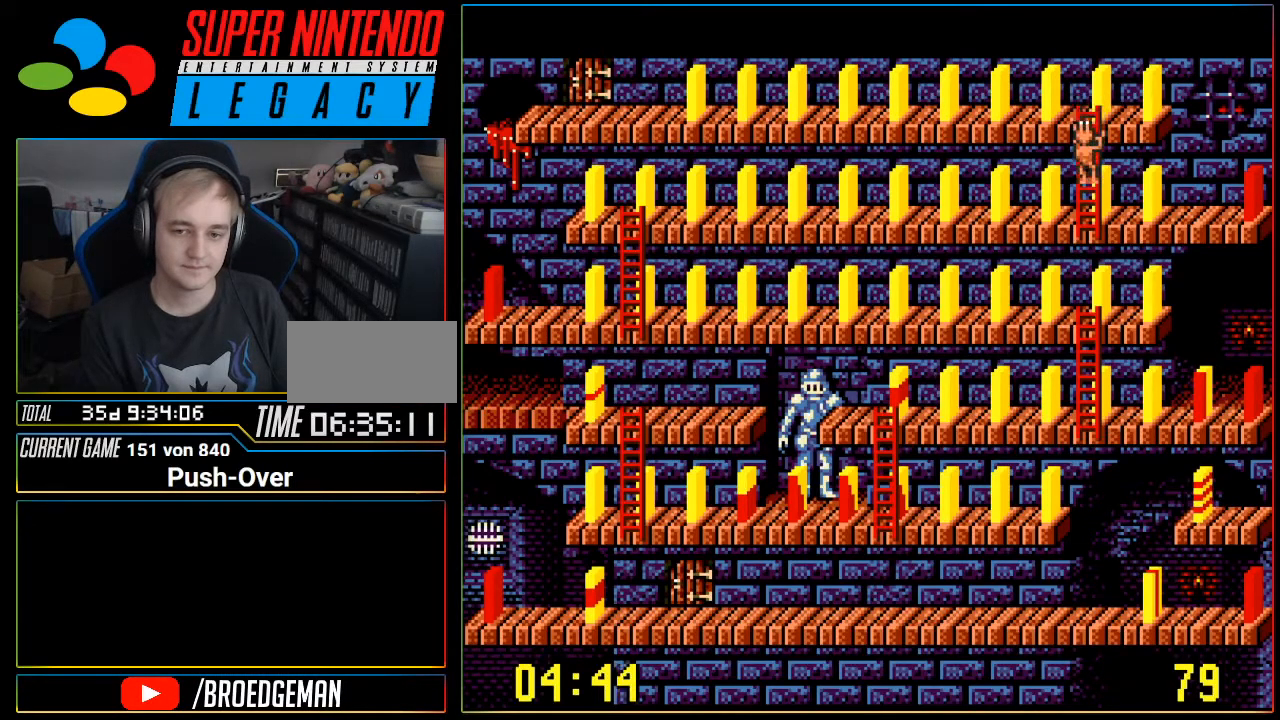
{"buttons": ["DPAD_DOWN"], "events": []}
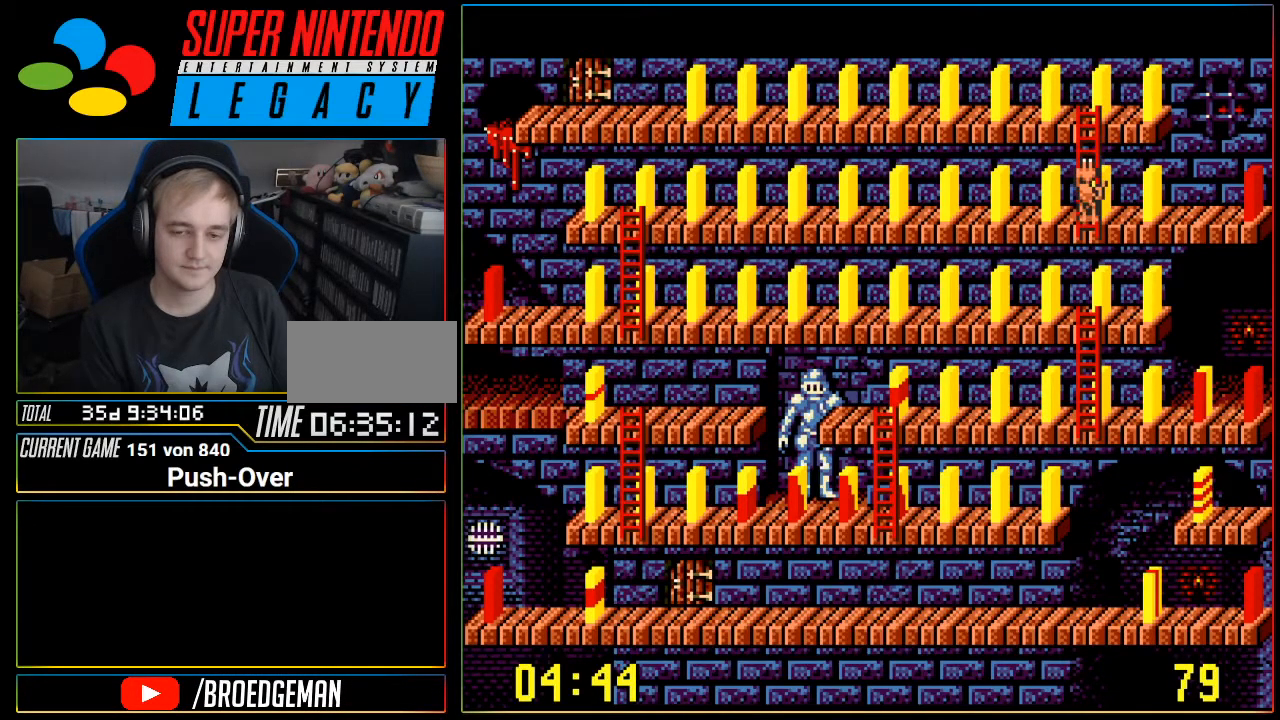
{"buttons": ["DPAD_LEFT"], "events": [[117, "DPAD_DOWN", "up"], [300, "DPAD_LEFT", "down"]]}
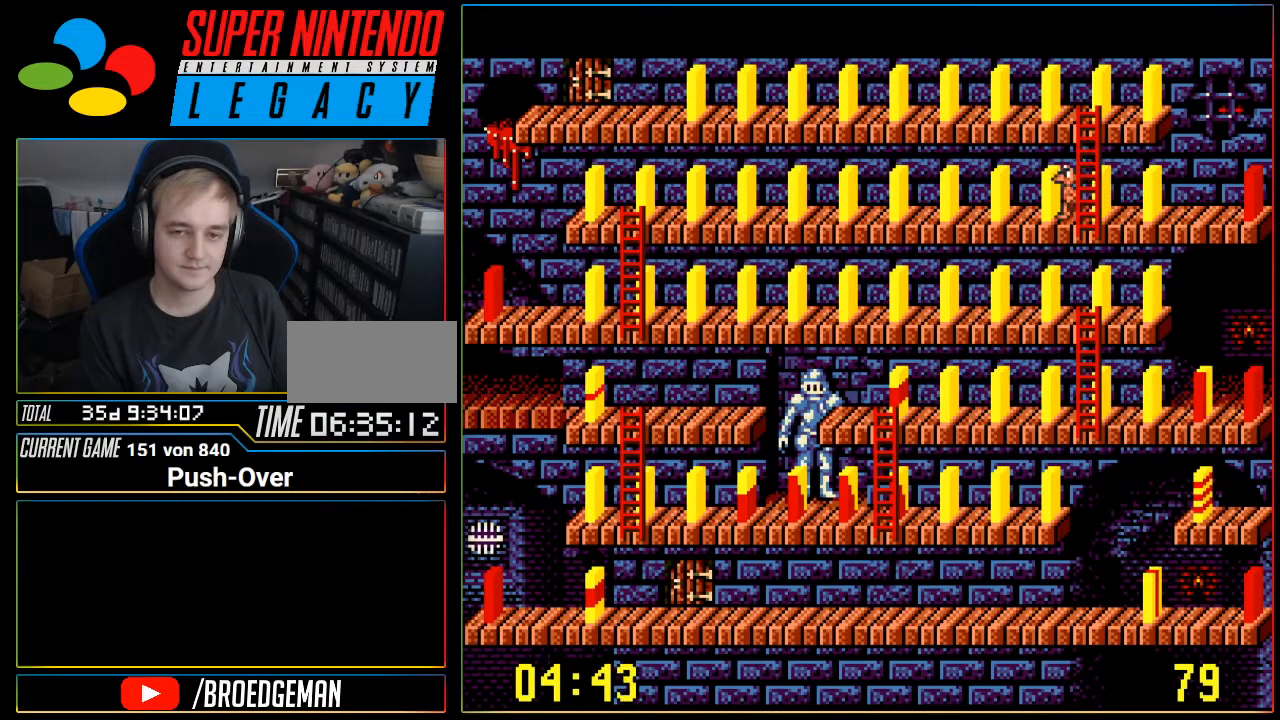
{"buttons": ["DPAD_LEFT"], "events": []}
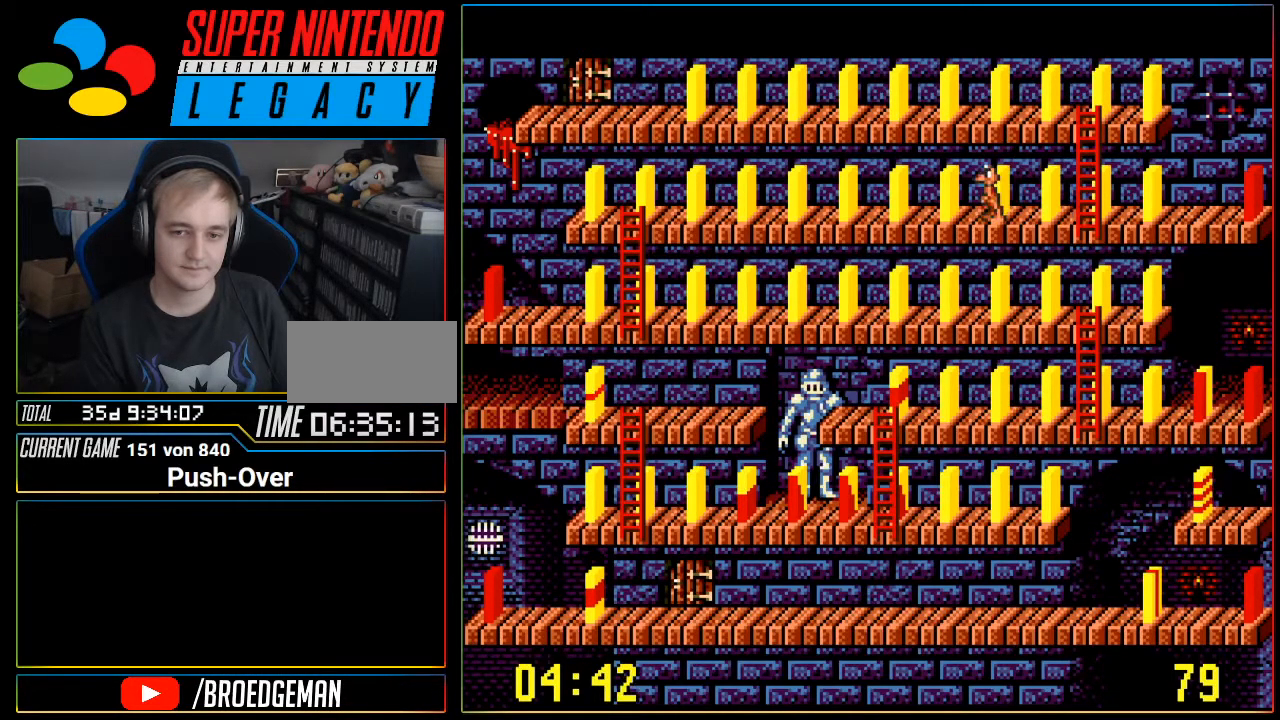
{"buttons": ["DPAD_LEFT"], "events": []}
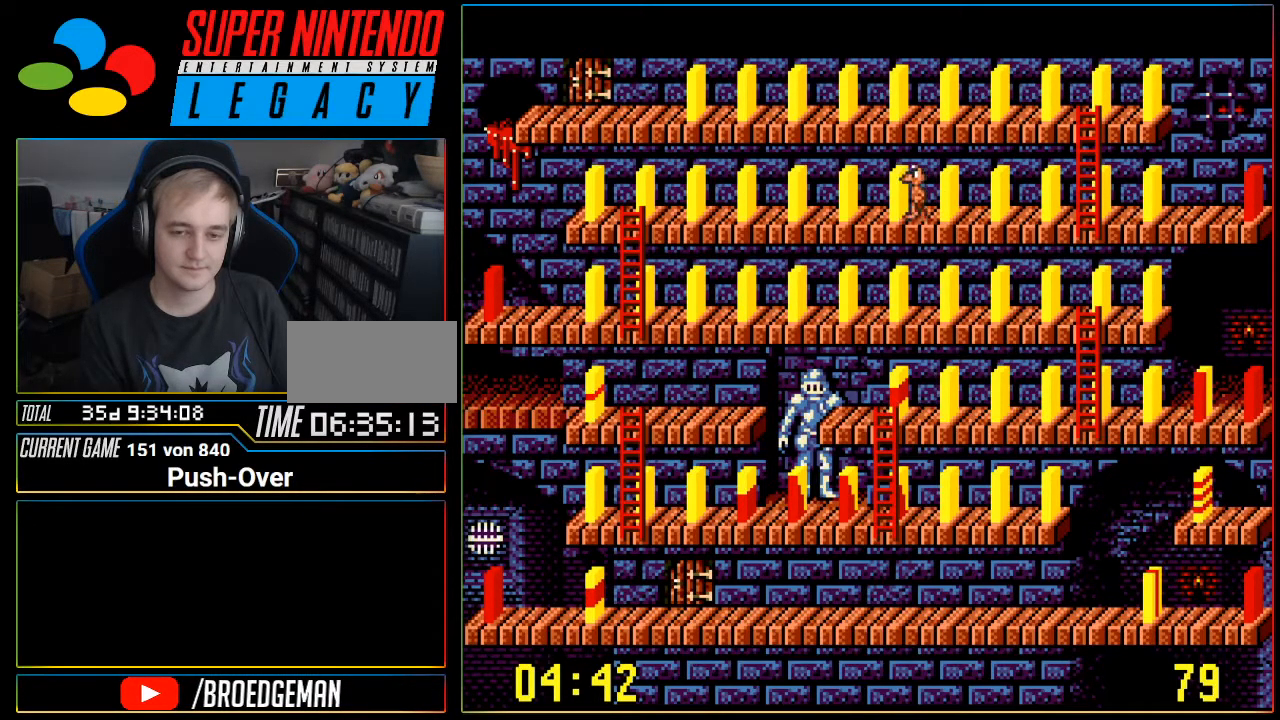
{"buttons": ["DPAD_LEFT"], "events": []}
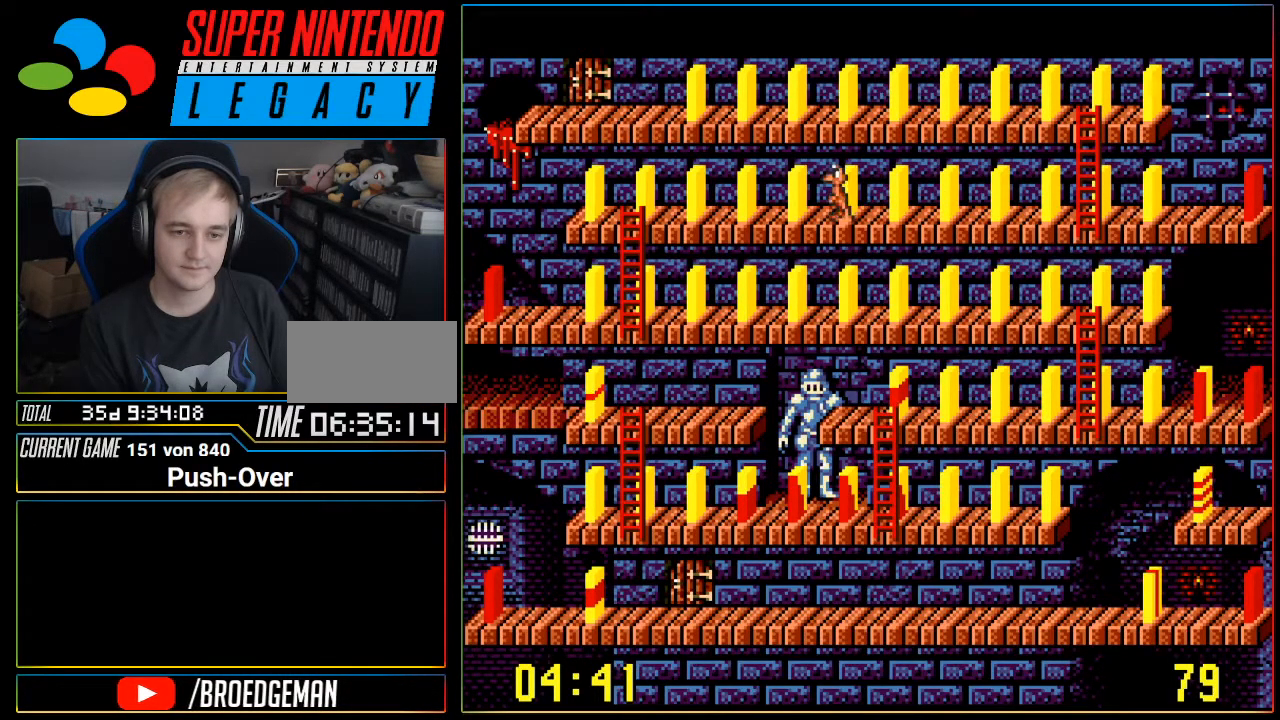
{"buttons": ["DPAD_LEFT"], "events": []}
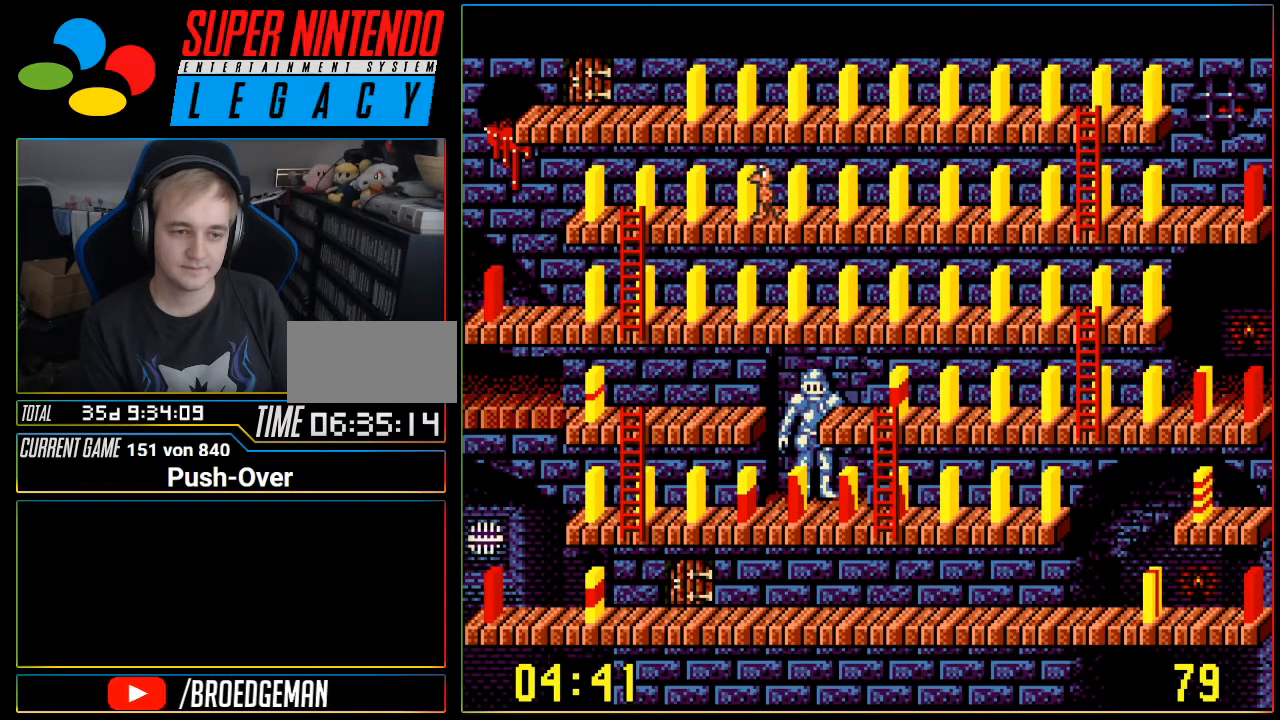
{"buttons": ["DPAD_LEFT"], "events": []}
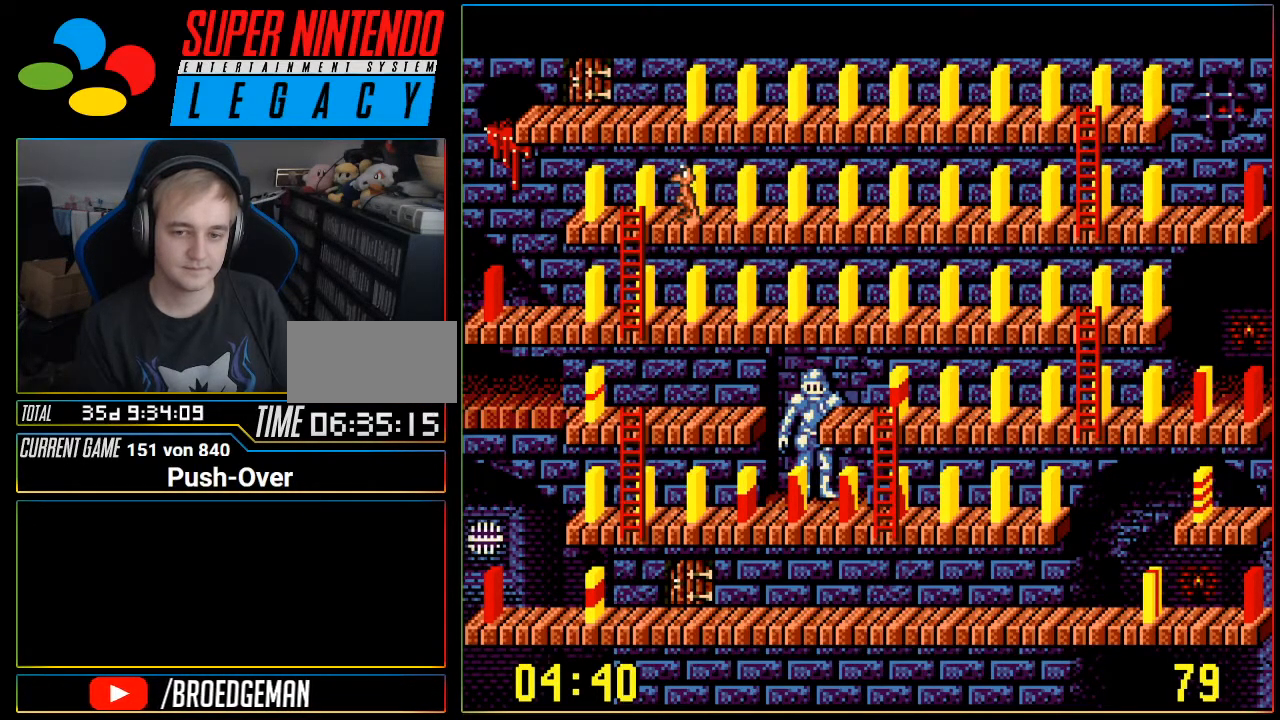
{"buttons": [], "events": [[150, "DPAD_LEFT", "up"]]}
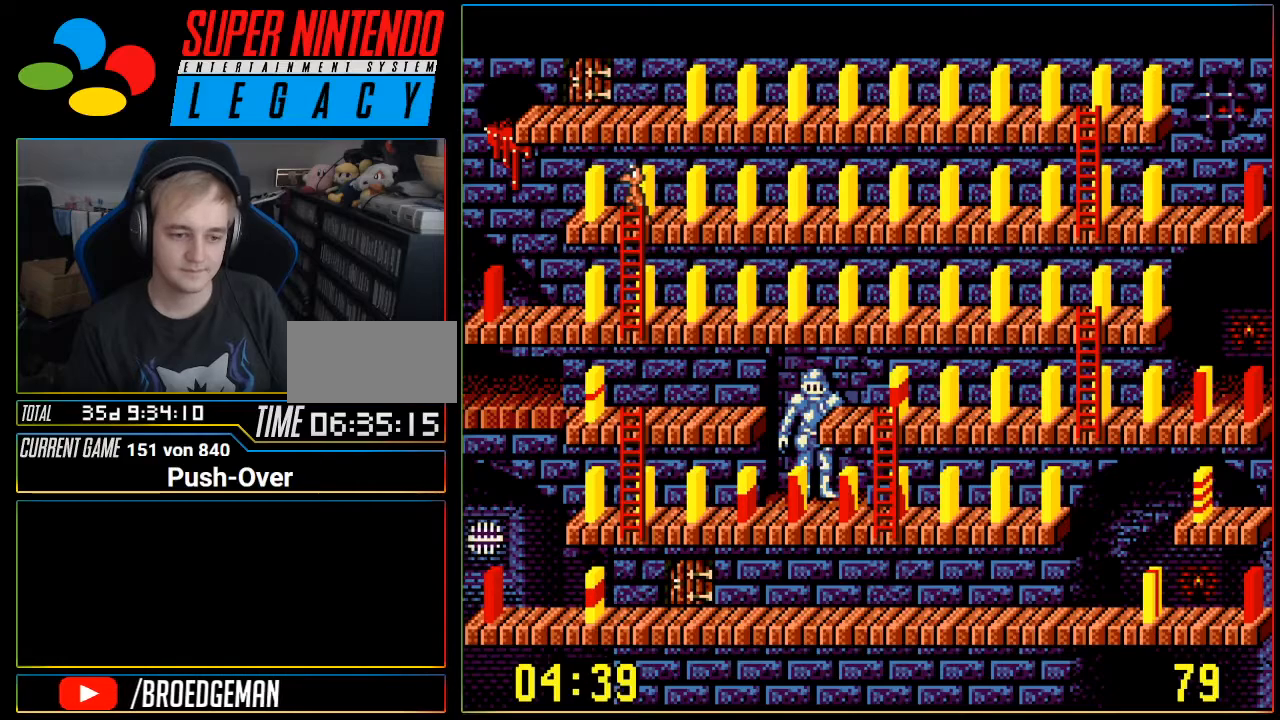
{"buttons": [], "events": [[233, "START", "down"], [267, "START", "up"]]}
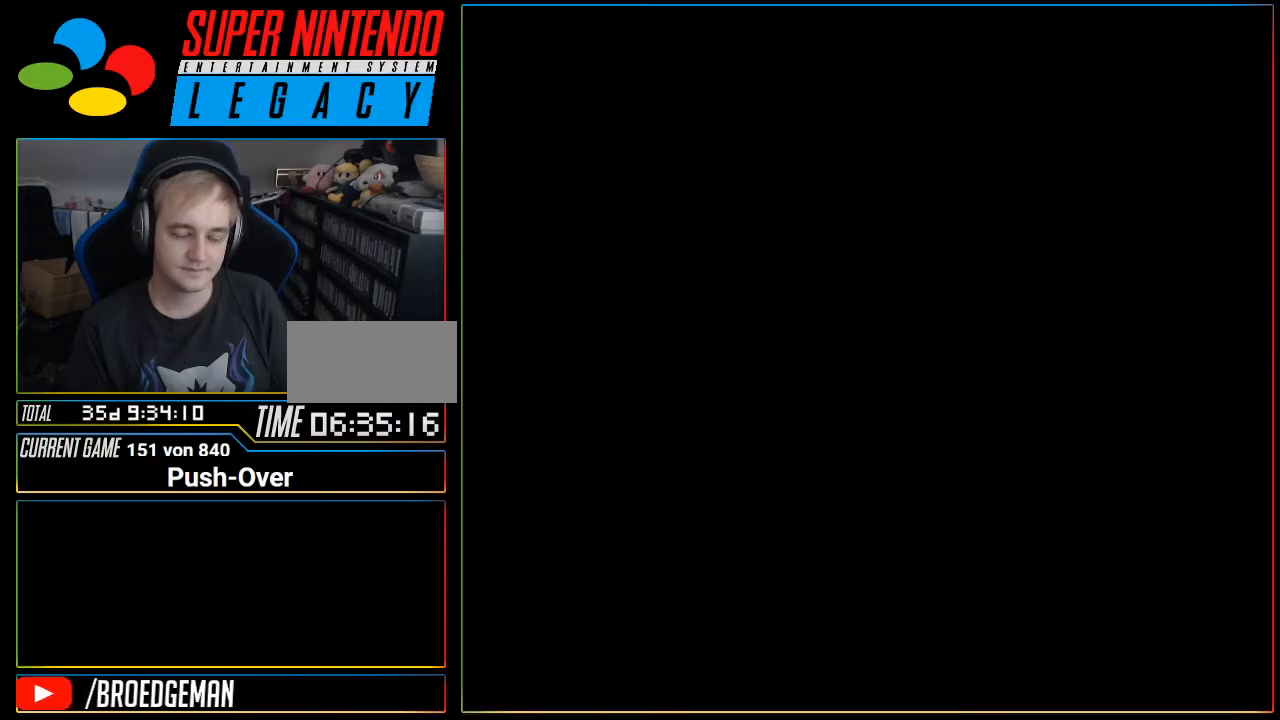
{"buttons": [], "events": []}
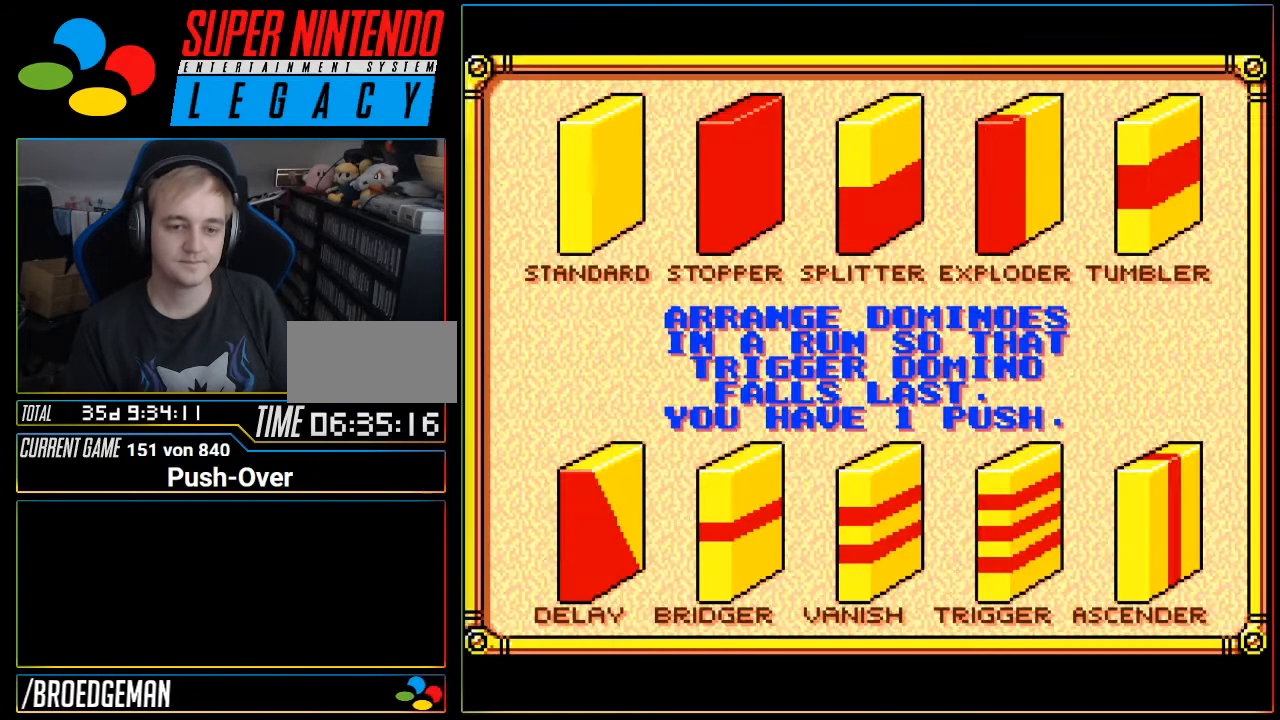
{"buttons": [], "events": []}
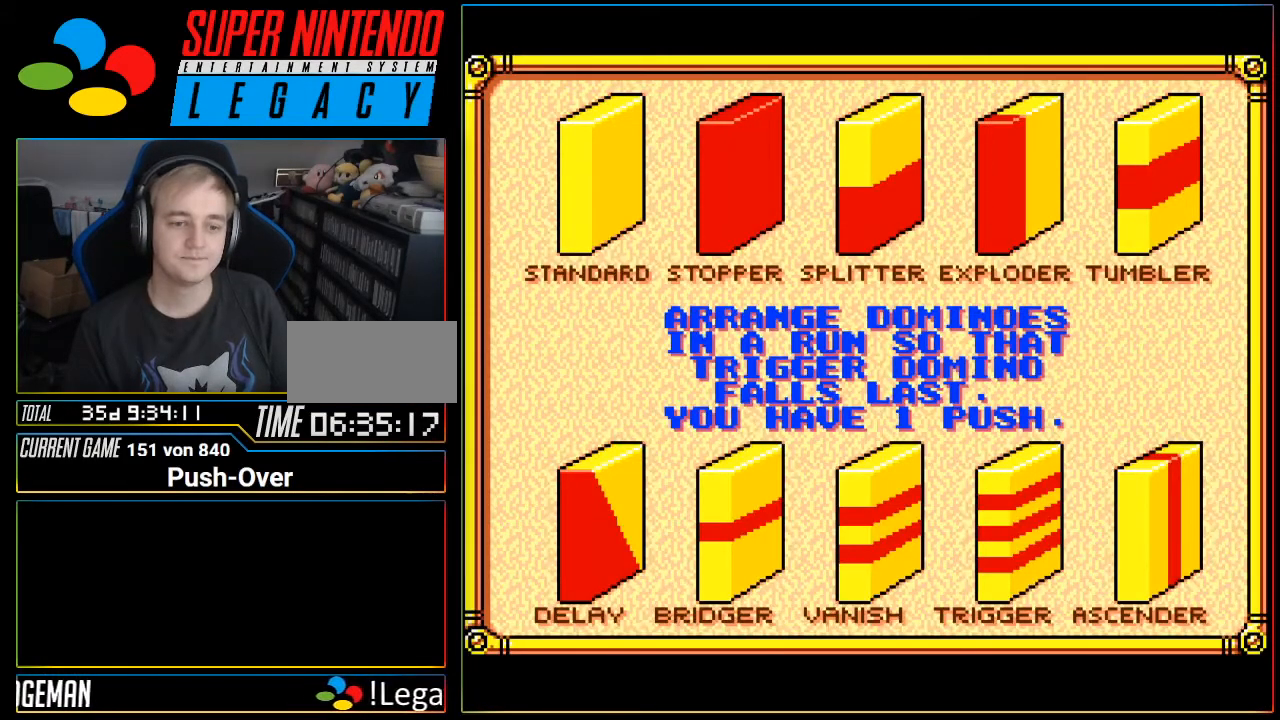
{"buttons": [], "events": []}
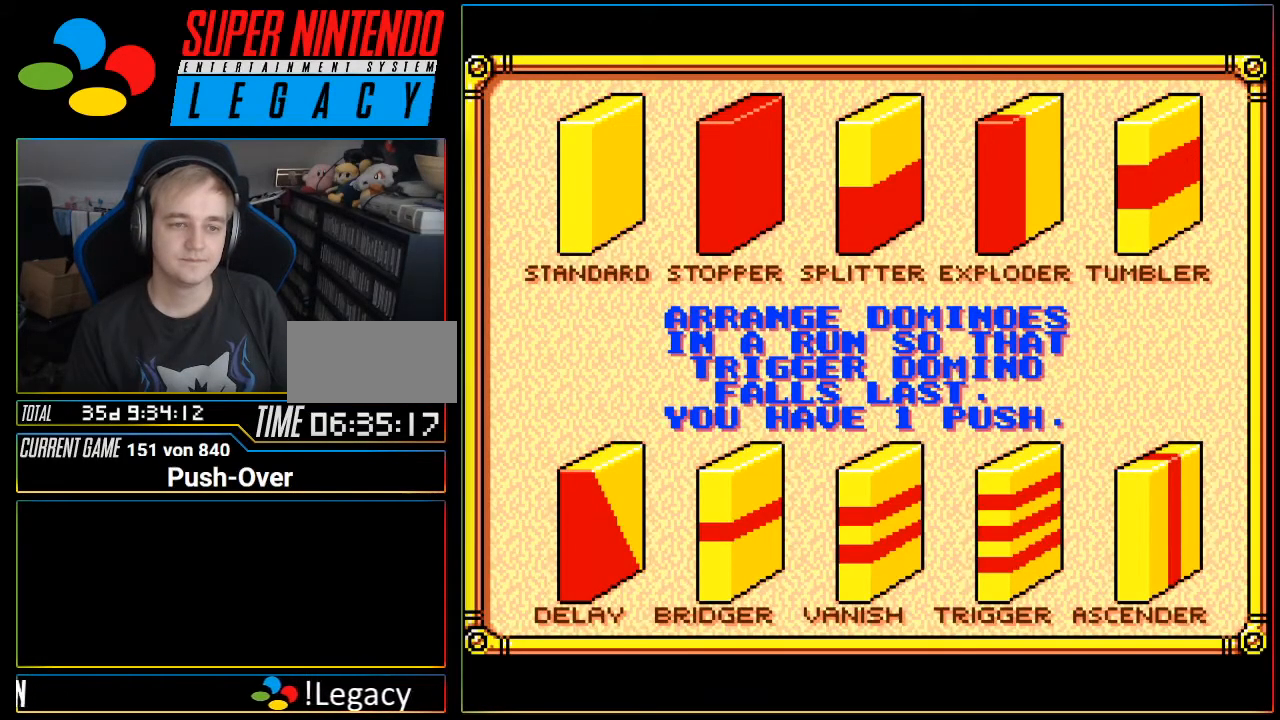
{"buttons": ["START"], "events": [[400, "START", "down"]]}
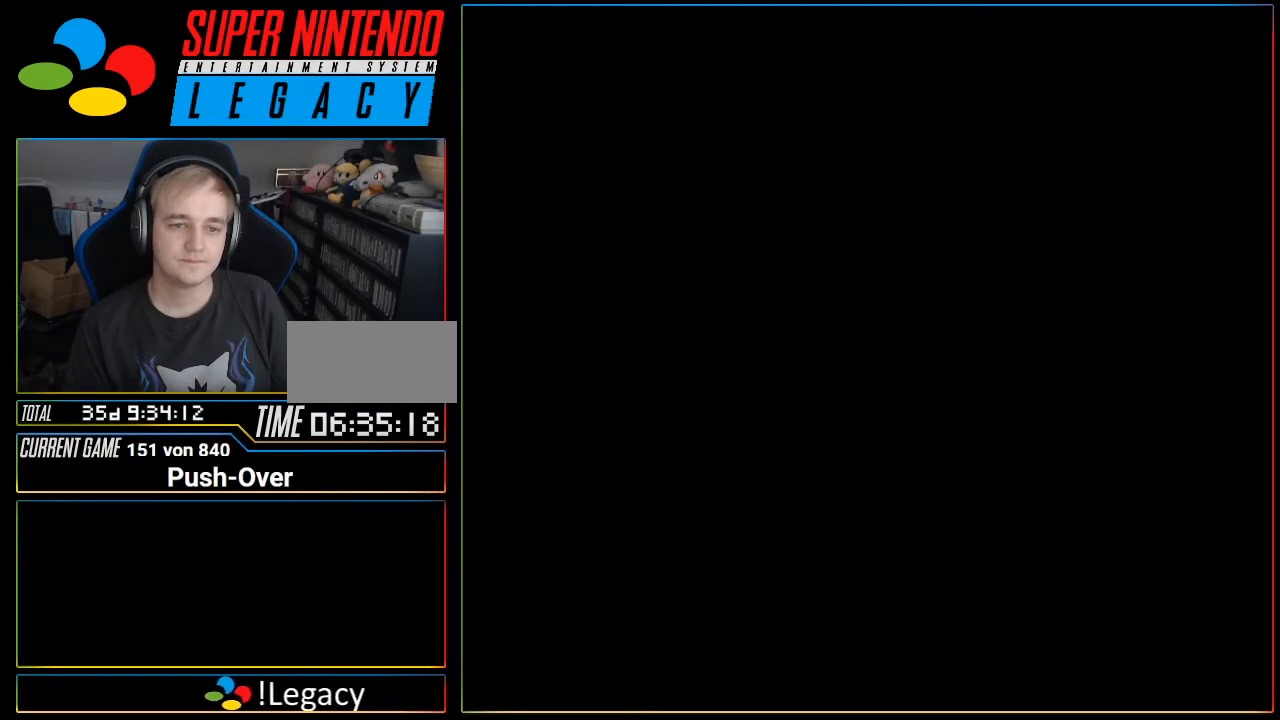
{"buttons": [], "events": [[17, "START", "up"]]}
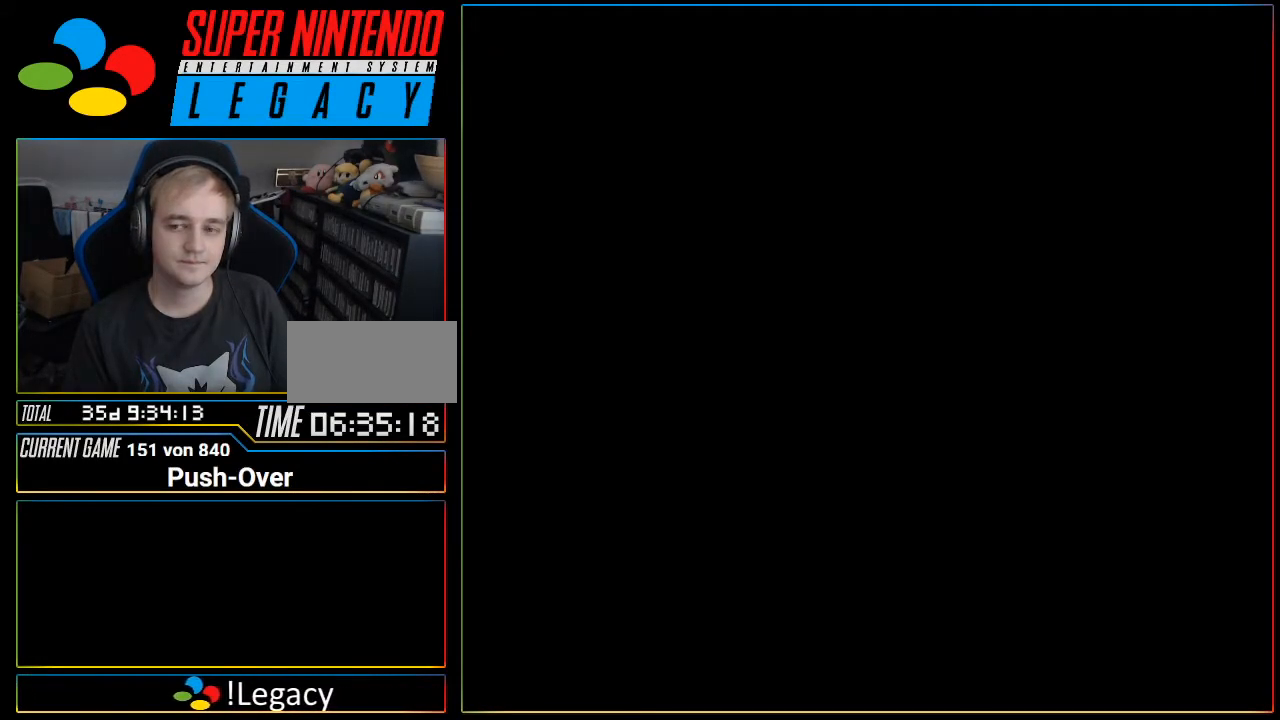
{"buttons": [], "events": []}
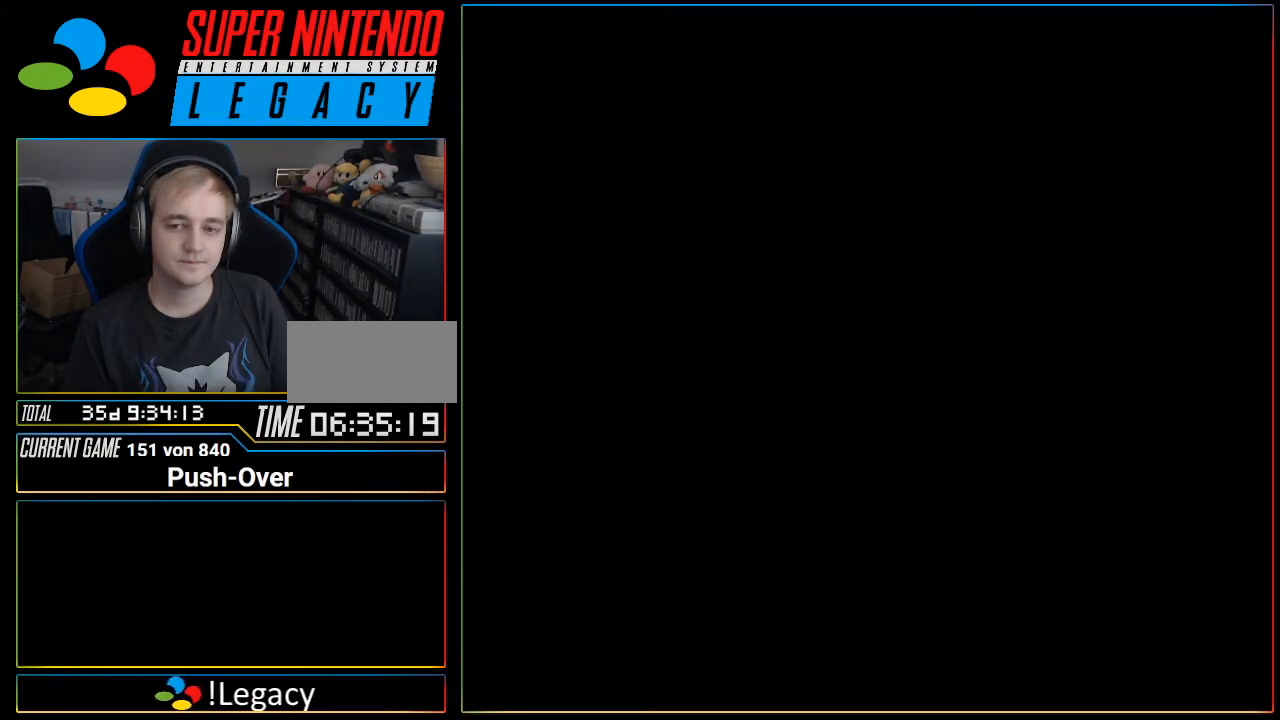
{"buttons": [], "events": []}
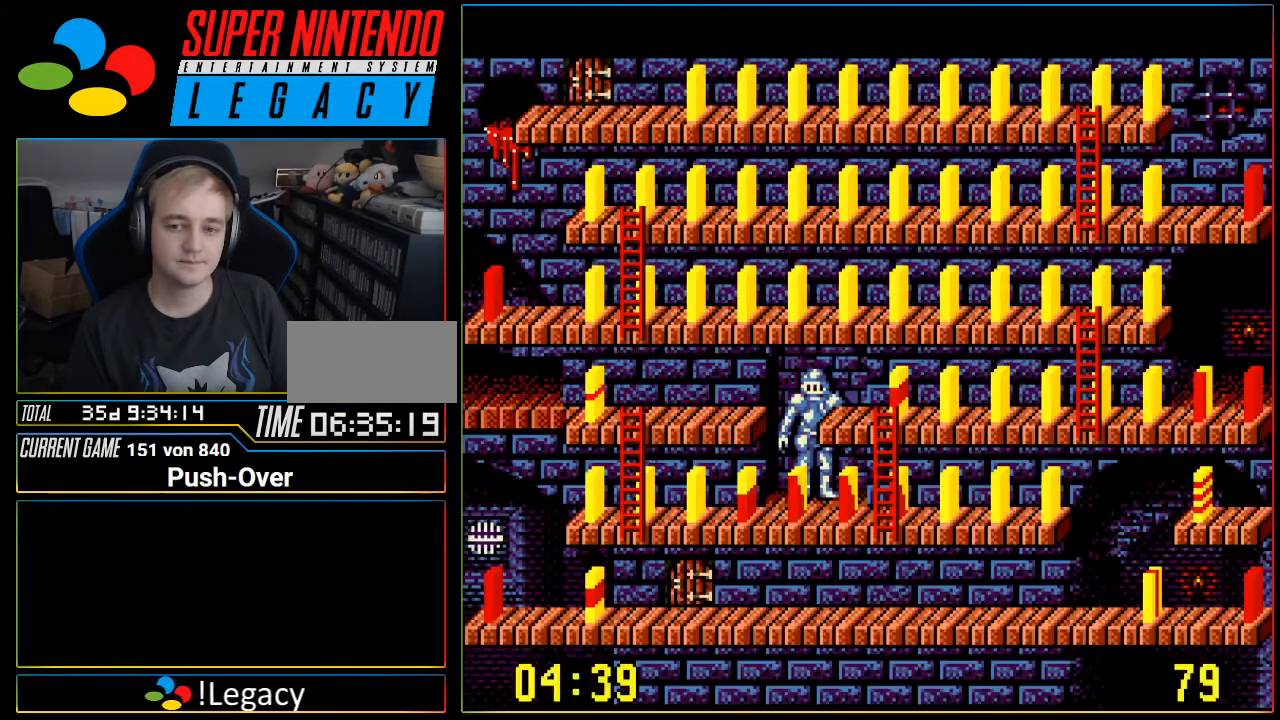
{"buttons": [], "events": []}